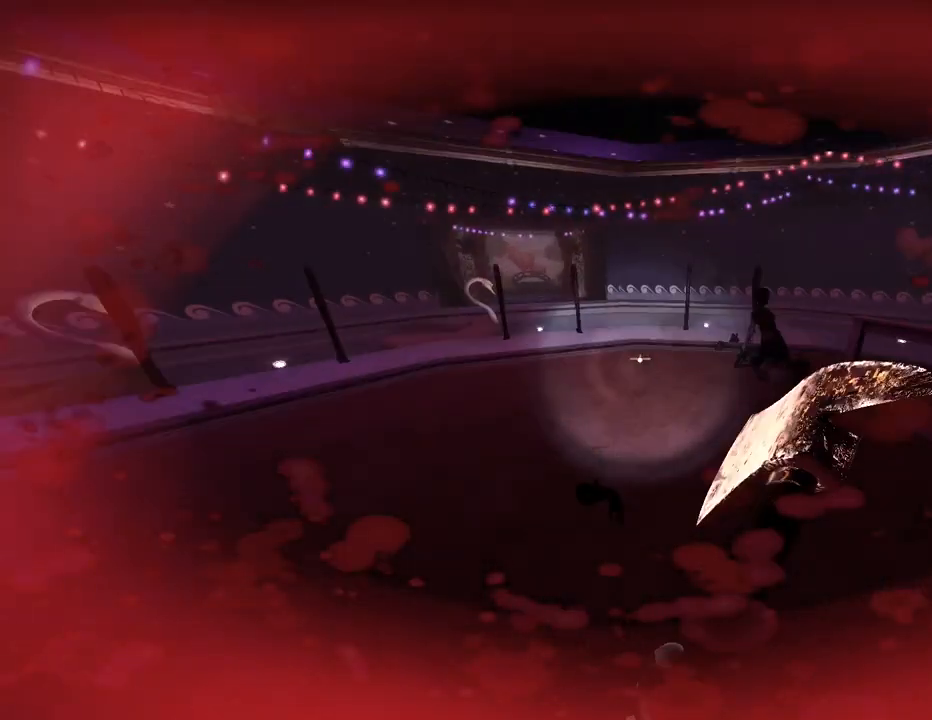
Gameplay with keyboard; each line is a JSON object with the keys held at the frame after it. "events" lists presses ("down") and releases ("up") of "a", "ctrl", "d", "e", "f", "q", "r", "s", "shift", "space", "tab" and "w" between this image and that frame as [ms after this image, input, new state], when the widget could be followed in between. No other keys are recorded. Mouse input is not recorded.
{"keys": ["d", "w"], "events": [[501, "d", "down"]]}
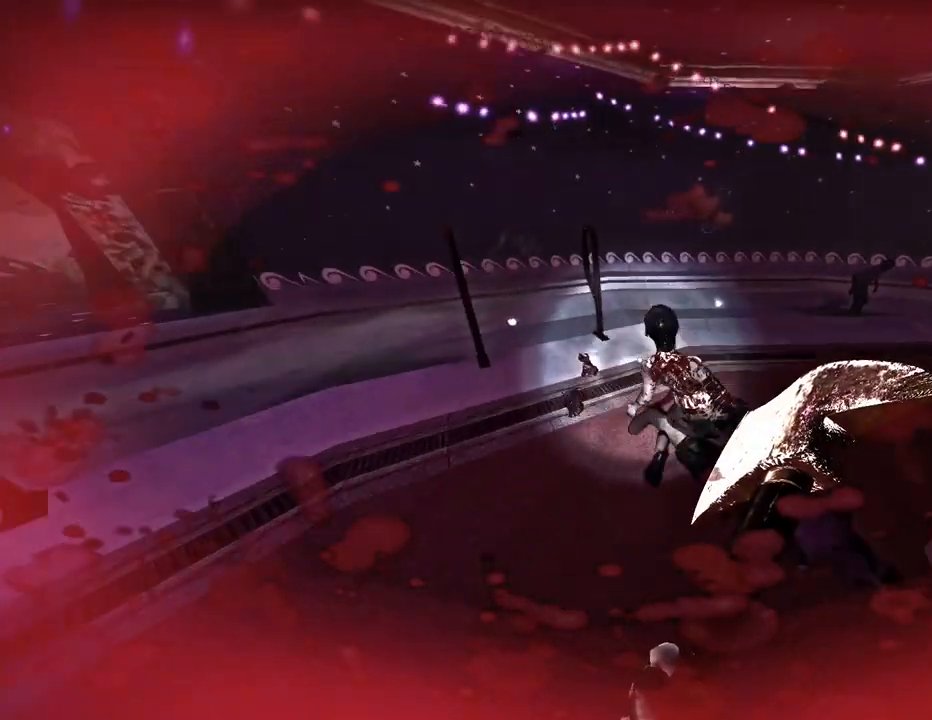
{"keys": ["w"], "events": [[167, "d", "up"]]}
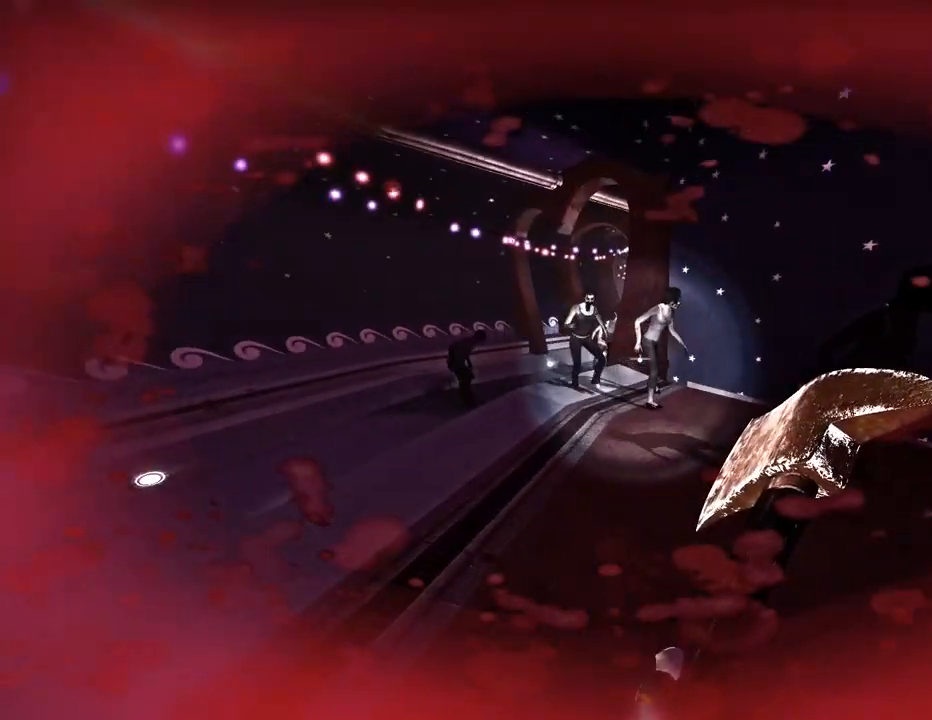
{"keys": ["a", "w"], "events": [[134, "a", "down"]]}
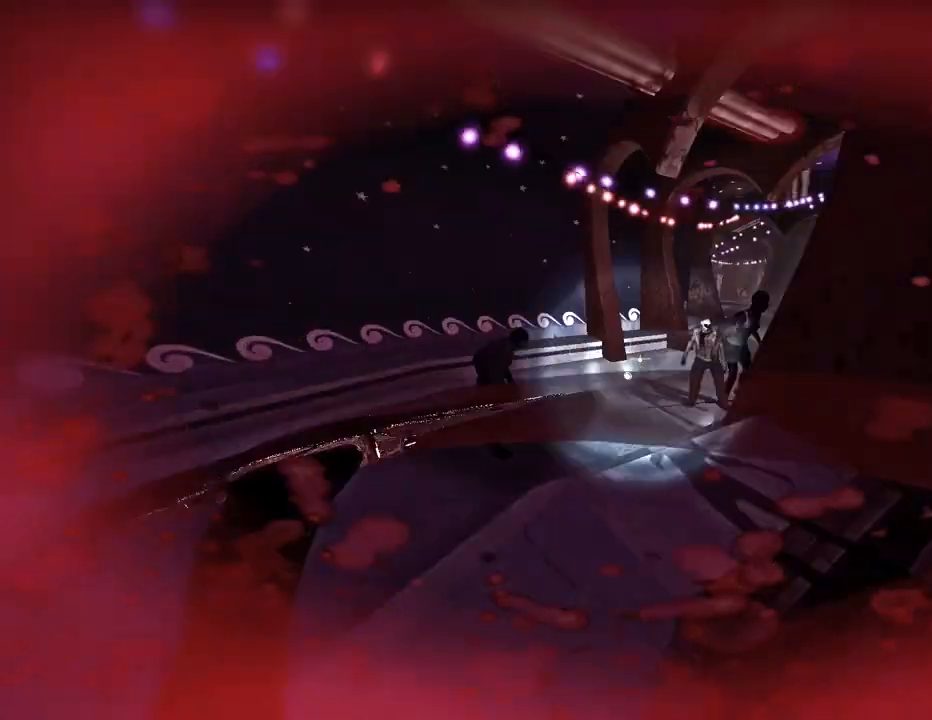
{"keys": ["a", "w"], "events": [[34, "a", "up"], [501, "a", "down"]]}
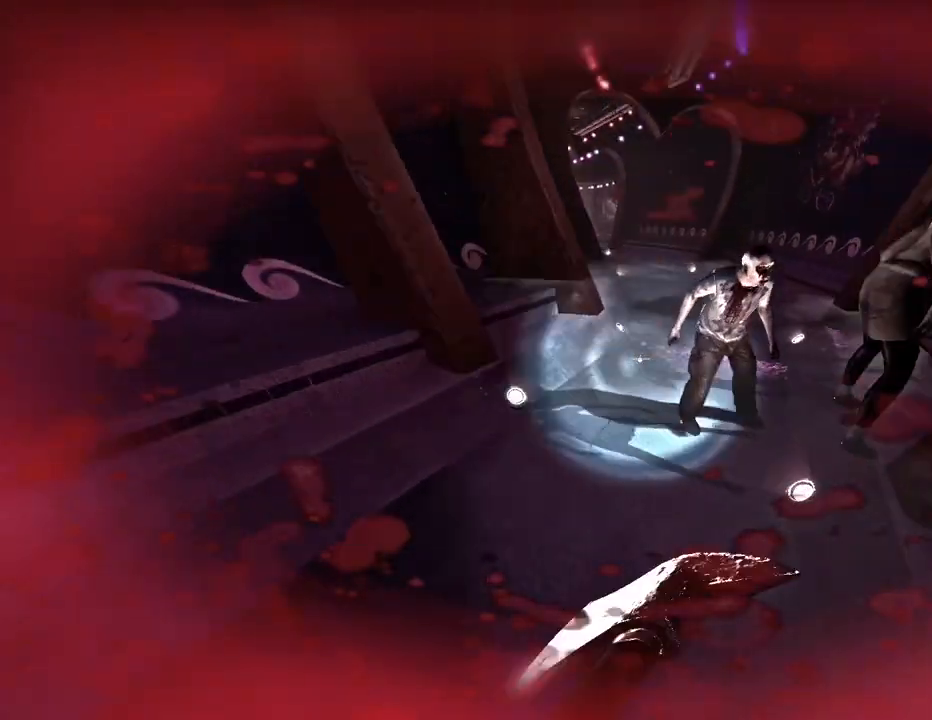
{"keys": ["w"], "events": [[200, "a", "up"], [367, "d", "down"], [500, "d", "up"]]}
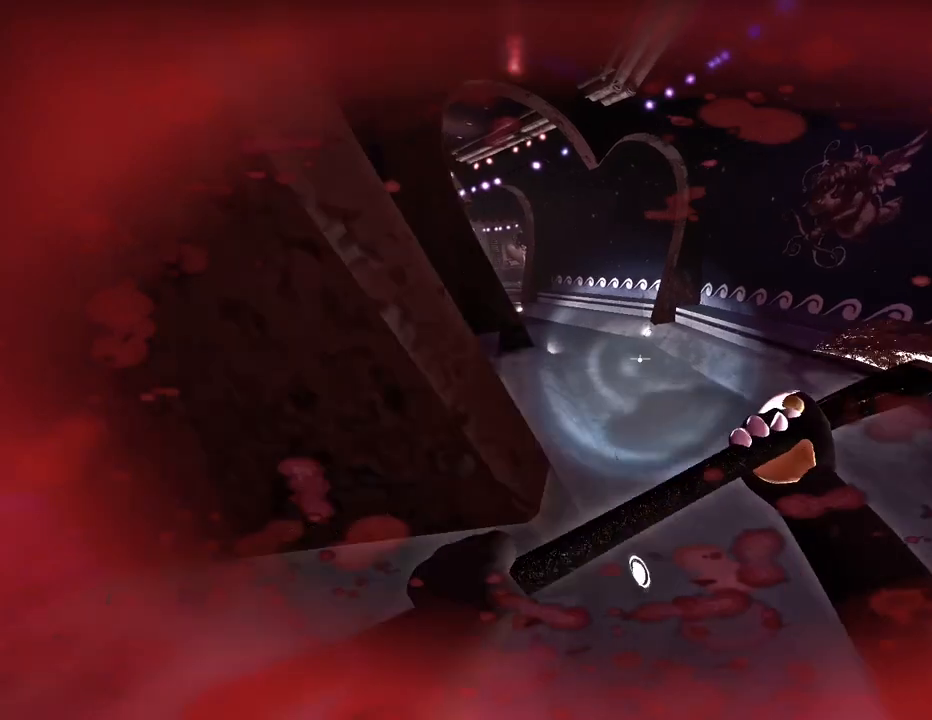
{"keys": ["w"], "events": [[34, "a", "down"], [67, "a", "up"]]}
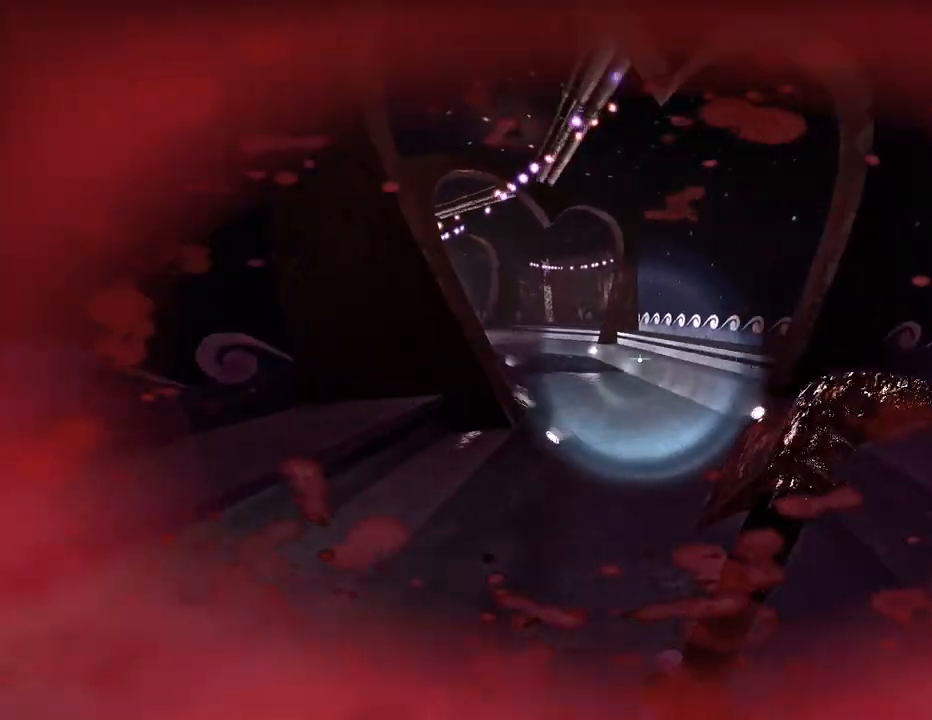
{"keys": ["w"], "events": []}
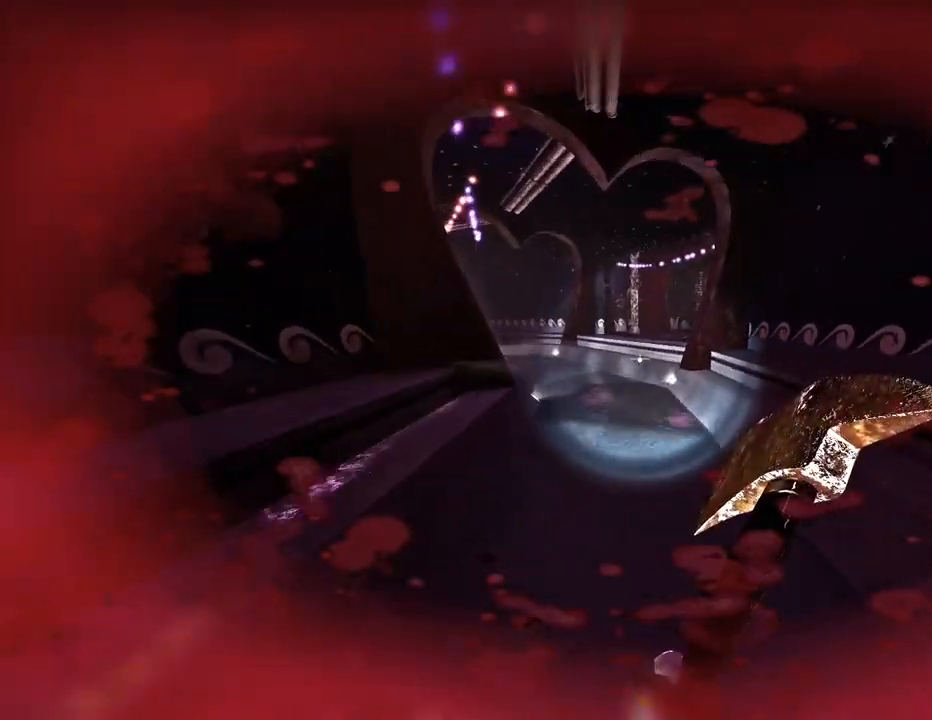
{"keys": ["w"], "events": []}
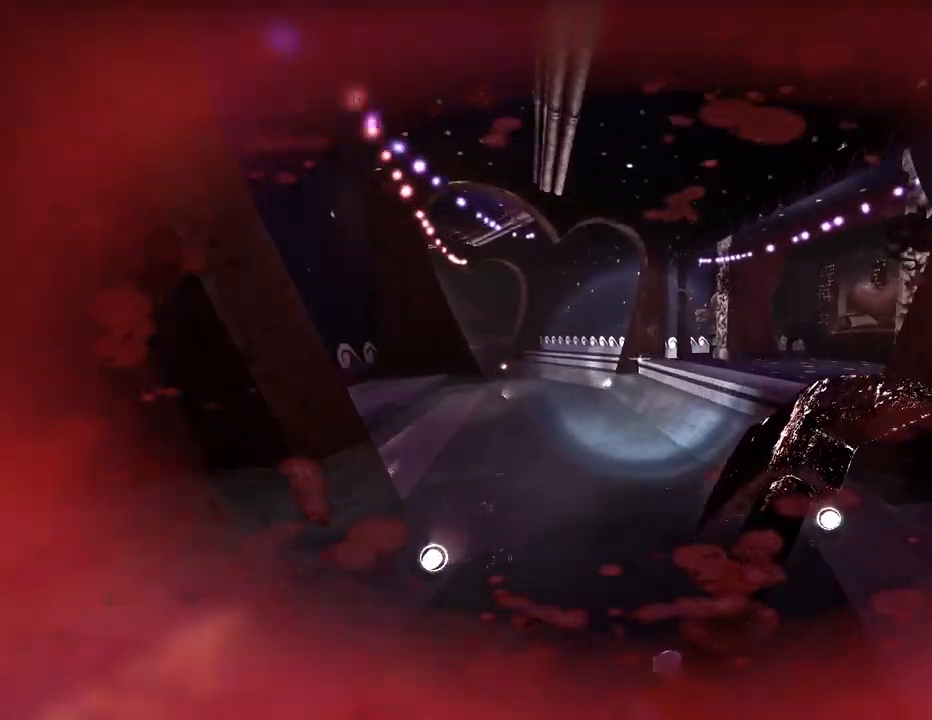
{"keys": ["w"], "events": []}
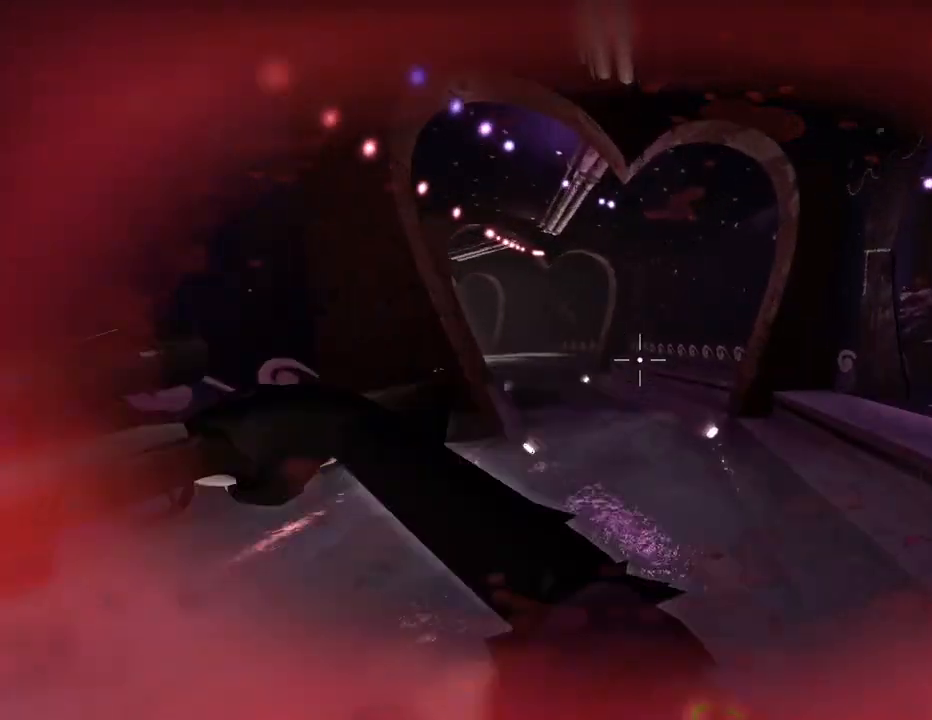
{"keys": ["w"], "events": []}
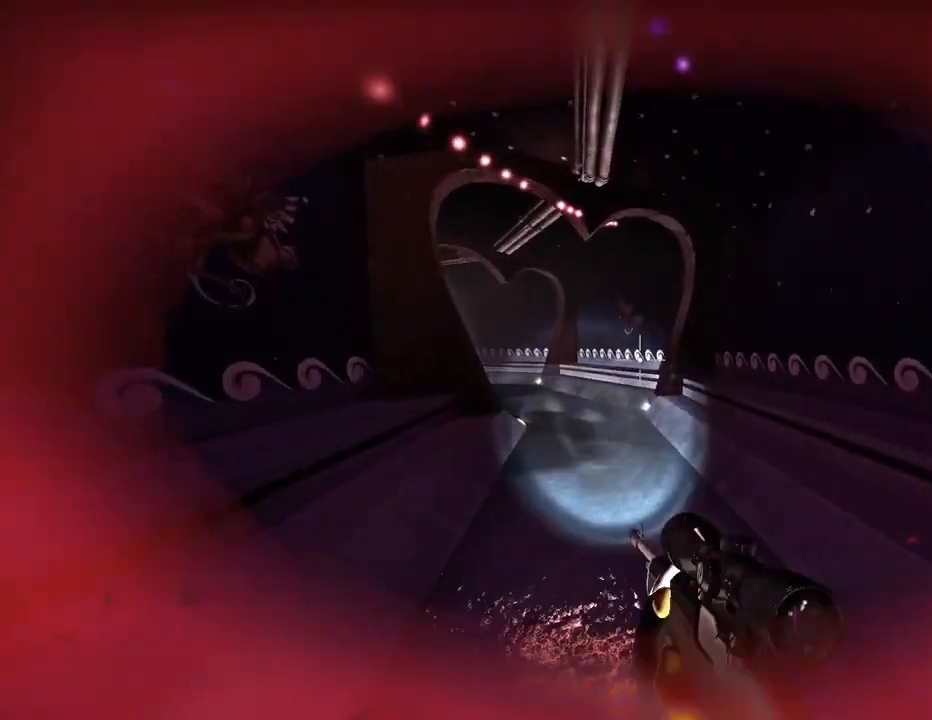
{"keys": ["w"], "events": []}
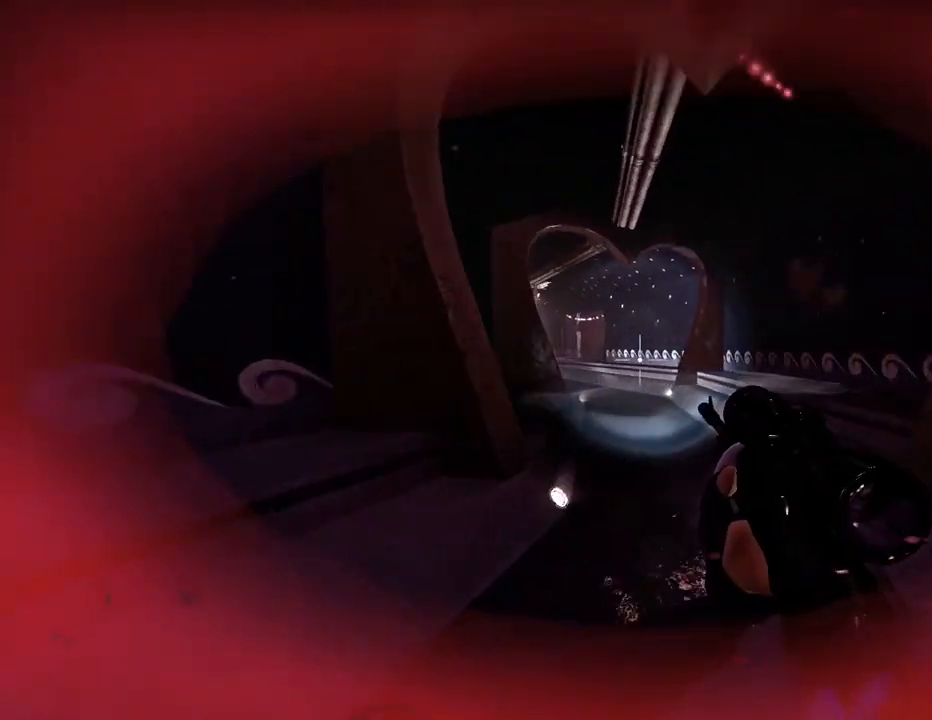
{"keys": ["w"], "events": [[134, "r", "down"], [267, "r", "up"]]}
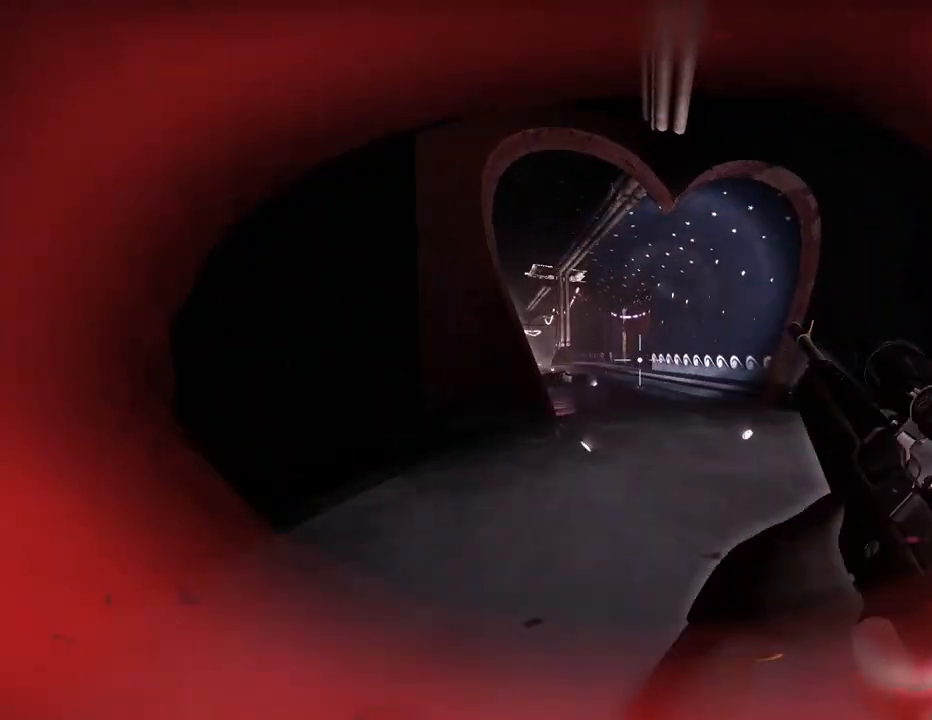
{"keys": ["w"], "events": []}
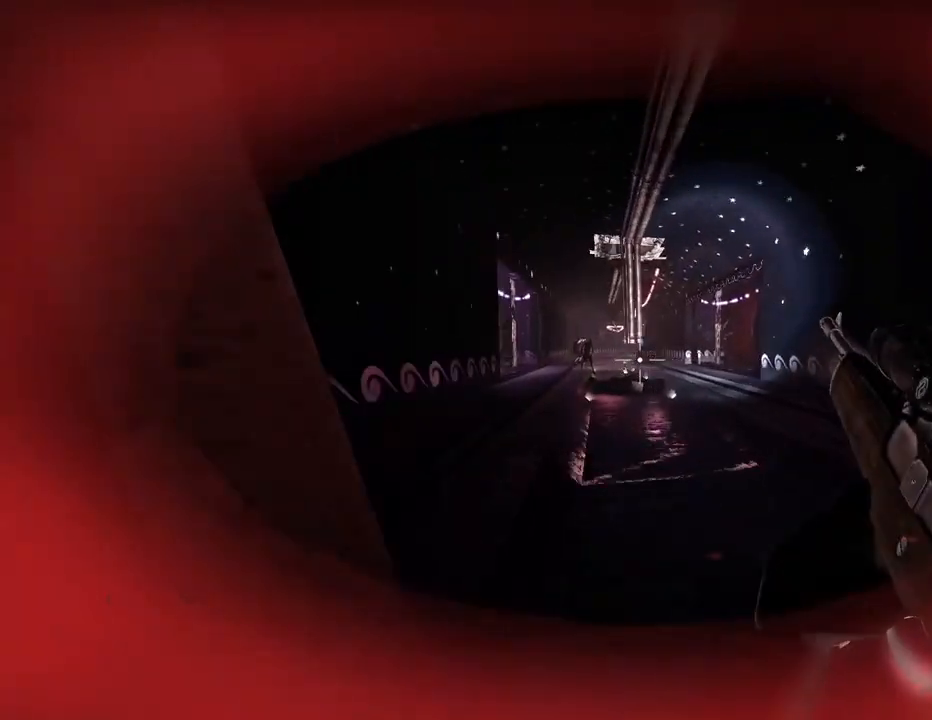
{"keys": ["w"], "events": []}
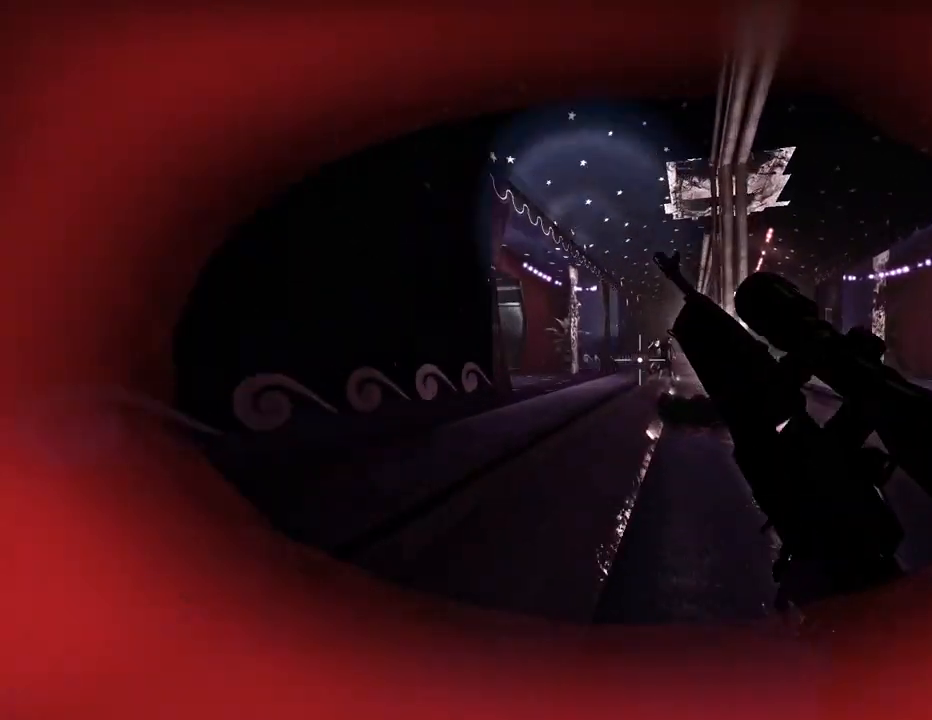
{"keys": ["w"], "events": []}
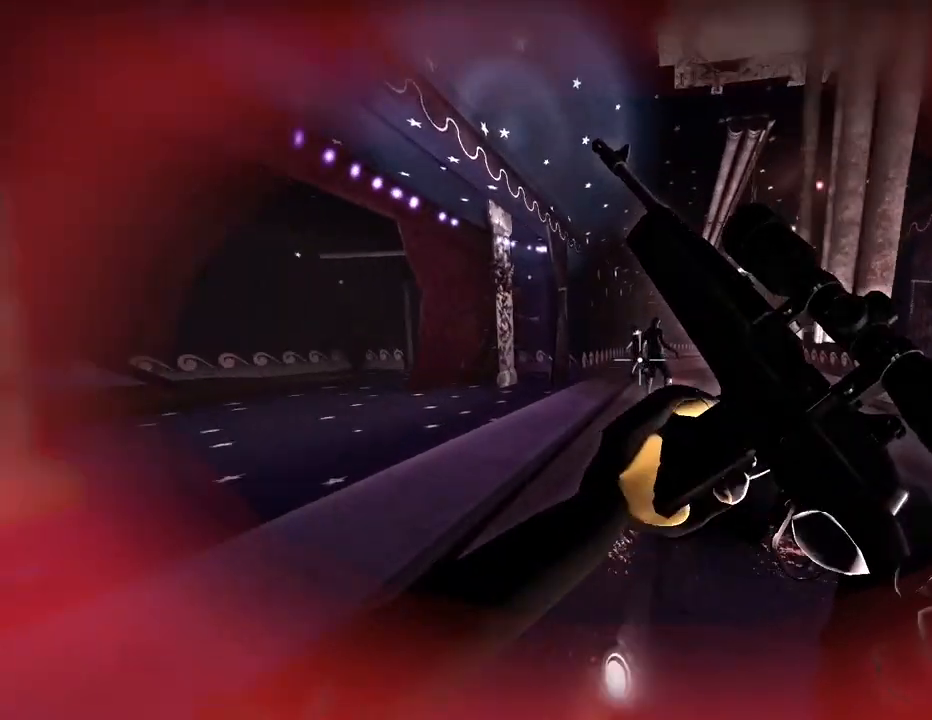
{"keys": ["d", "w"], "events": [[401, "d", "down"]]}
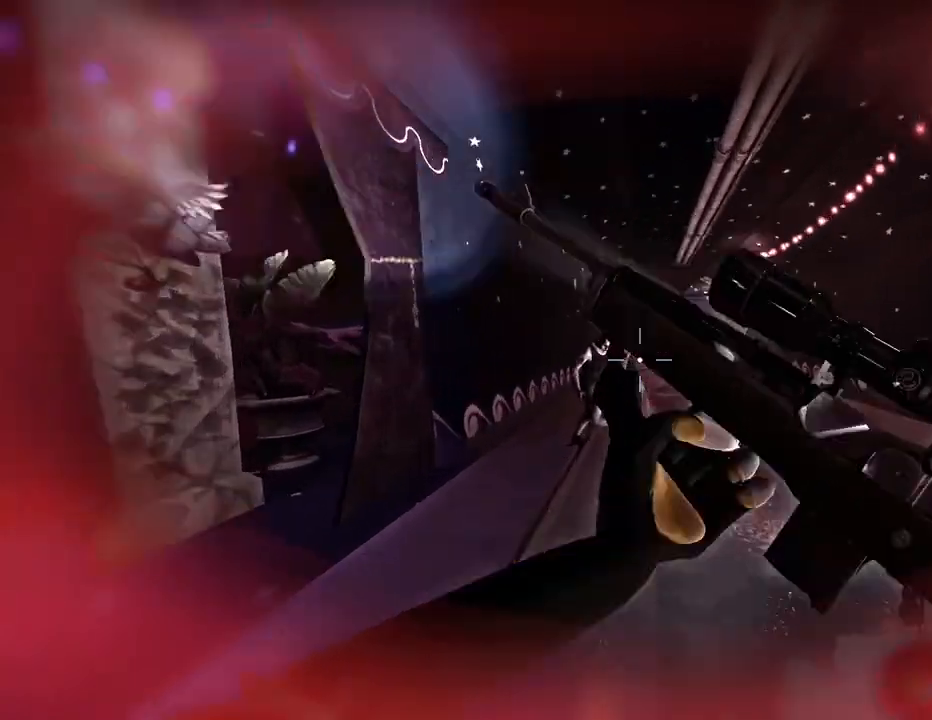
{"keys": ["a", "w"], "events": [[367, "d", "up"], [467, "a", "down"]]}
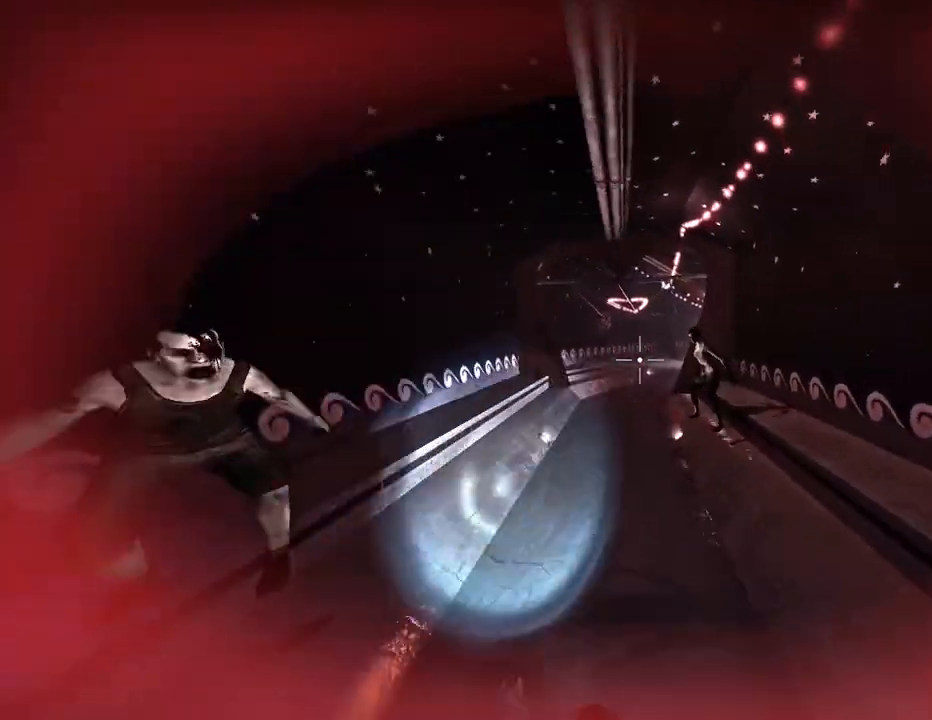
{"keys": ["a", "w"], "events": []}
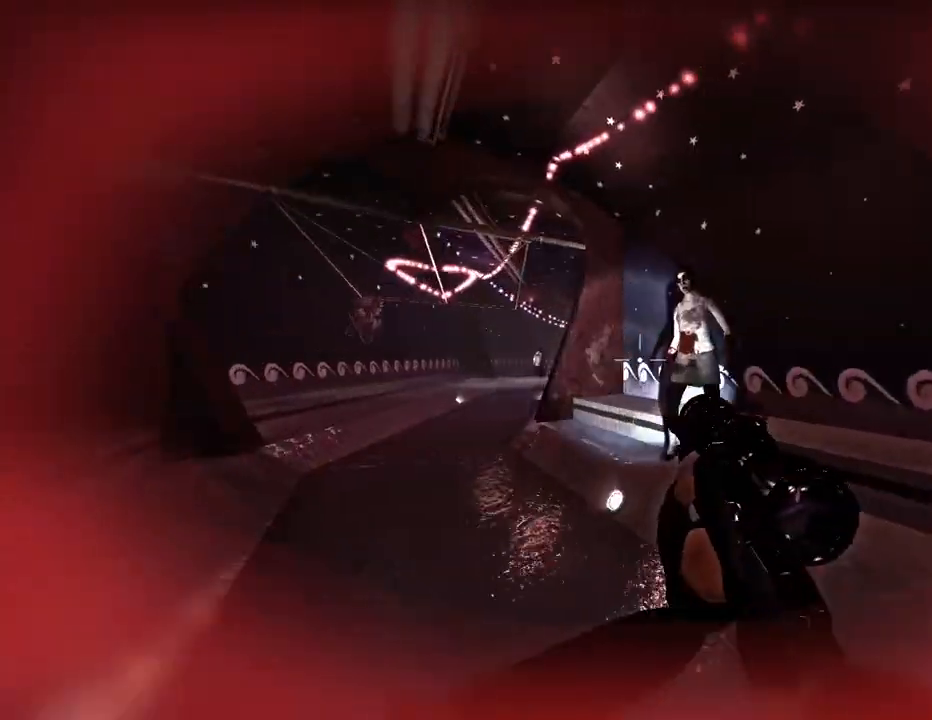
{"keys": ["a", "w"], "events": []}
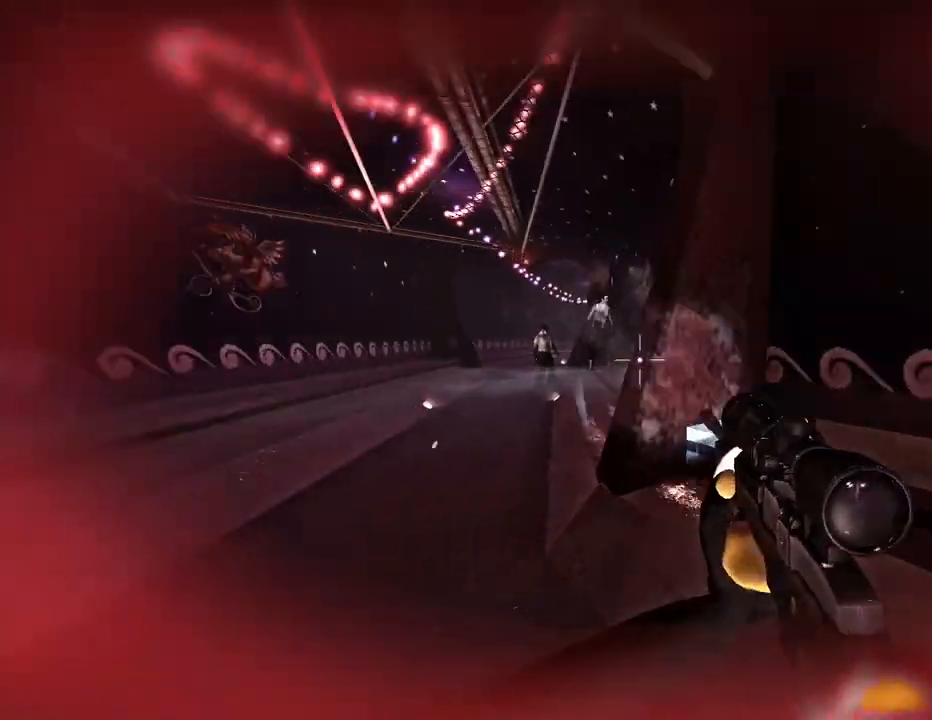
{"keys": ["w"], "events": [[267, "a", "up"]]}
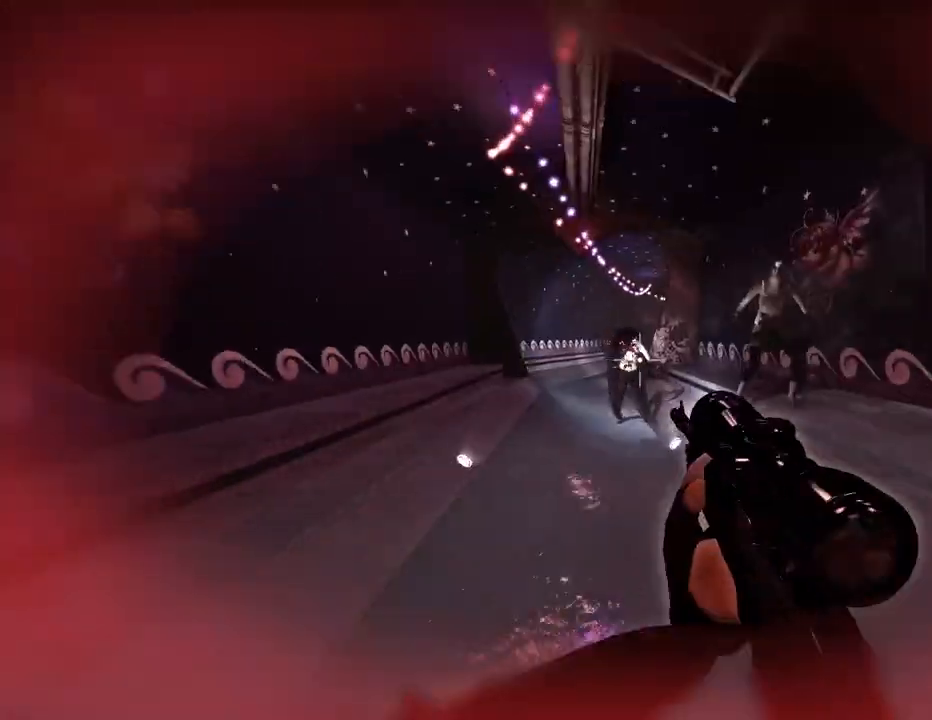
{"keys": ["a"], "events": [[133, "a", "down"], [434, "w", "up"]]}
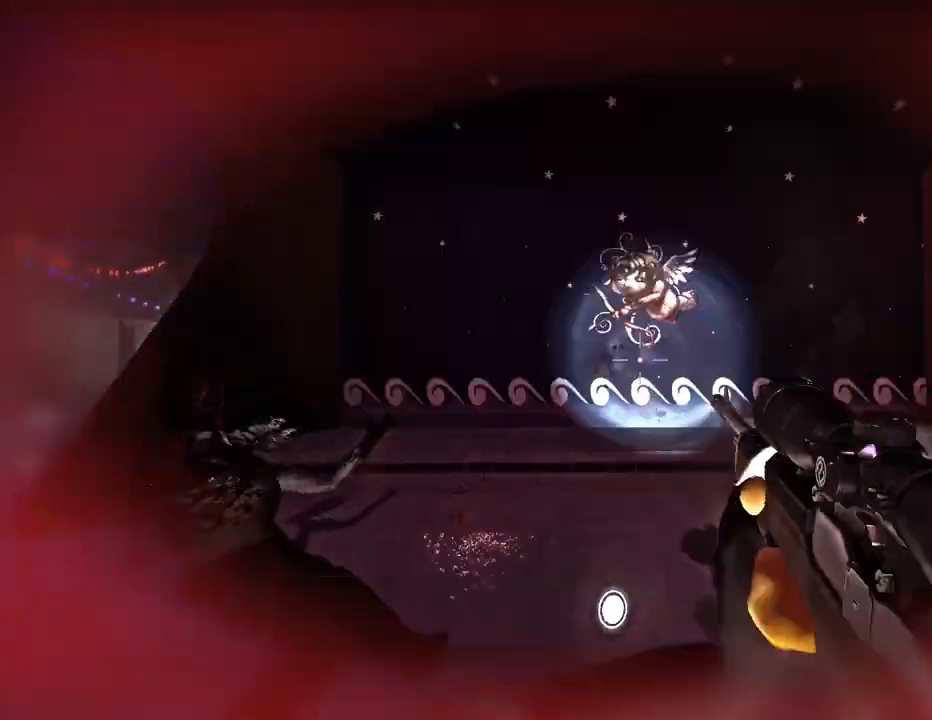
{"keys": ["w"], "events": [[167, "w", "down"], [367, "a", "up"]]}
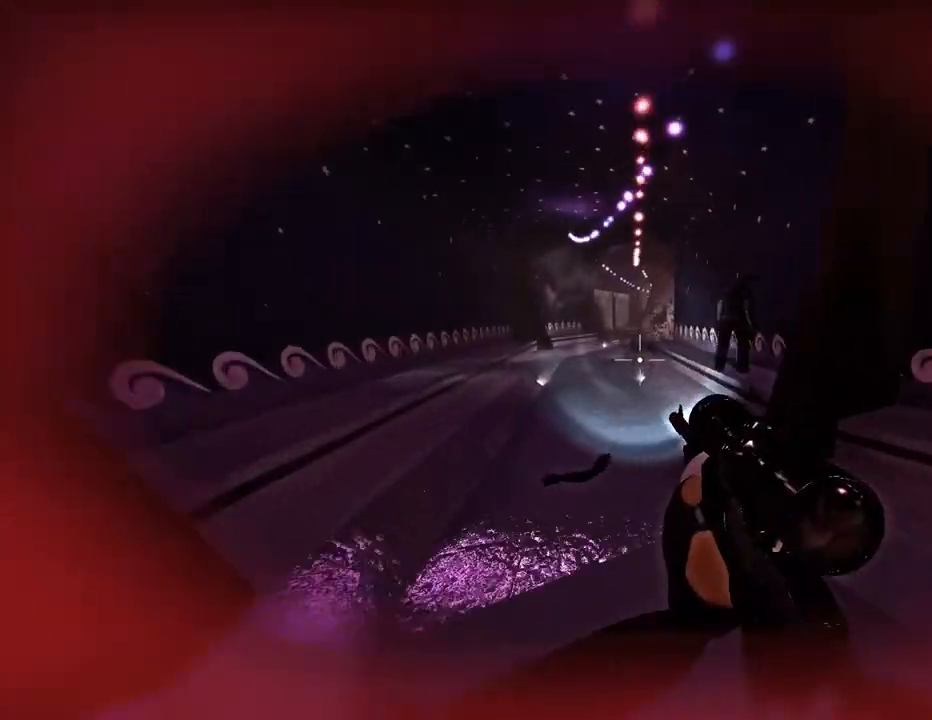
{"keys": ["a", "w"], "events": [[267, "a", "down"]]}
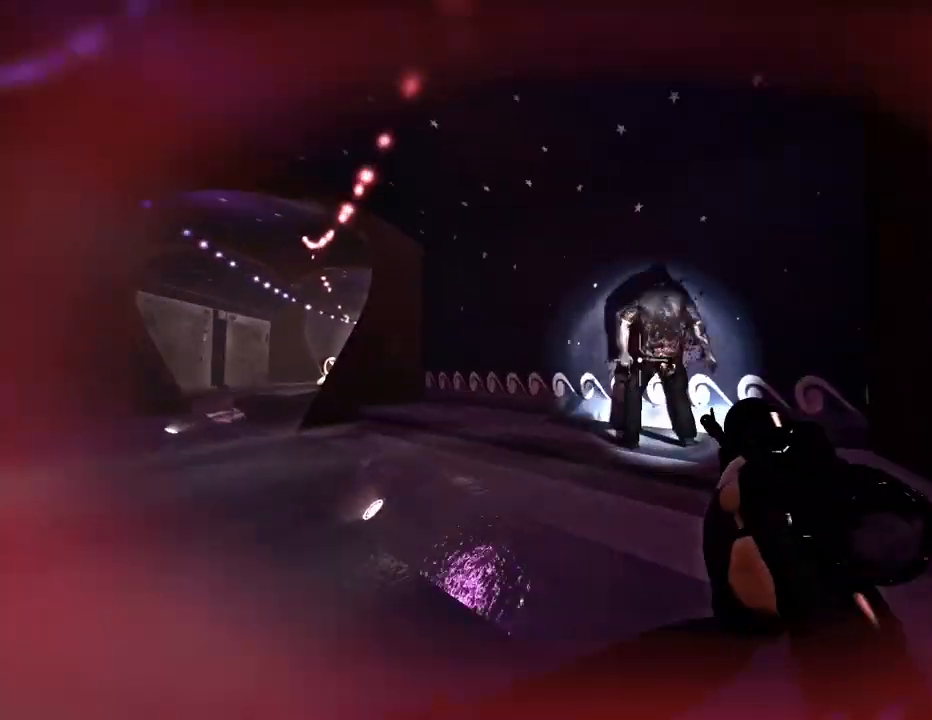
{"keys": ["w"], "events": [[401, "a", "up"]]}
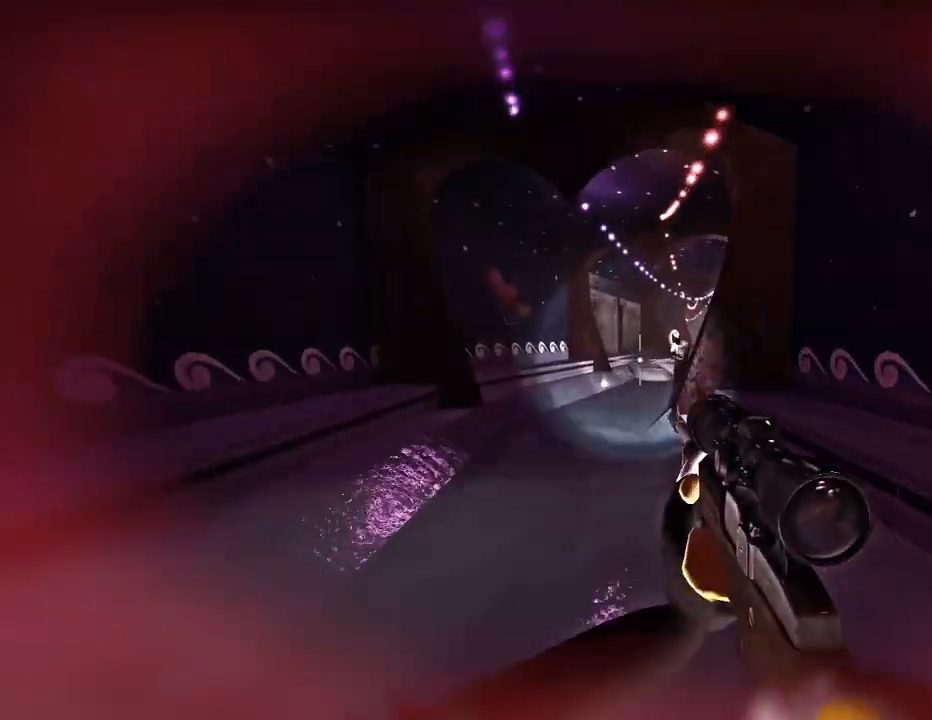
{"keys": ["w"], "events": [[133, "a", "down"], [234, "a", "up"]]}
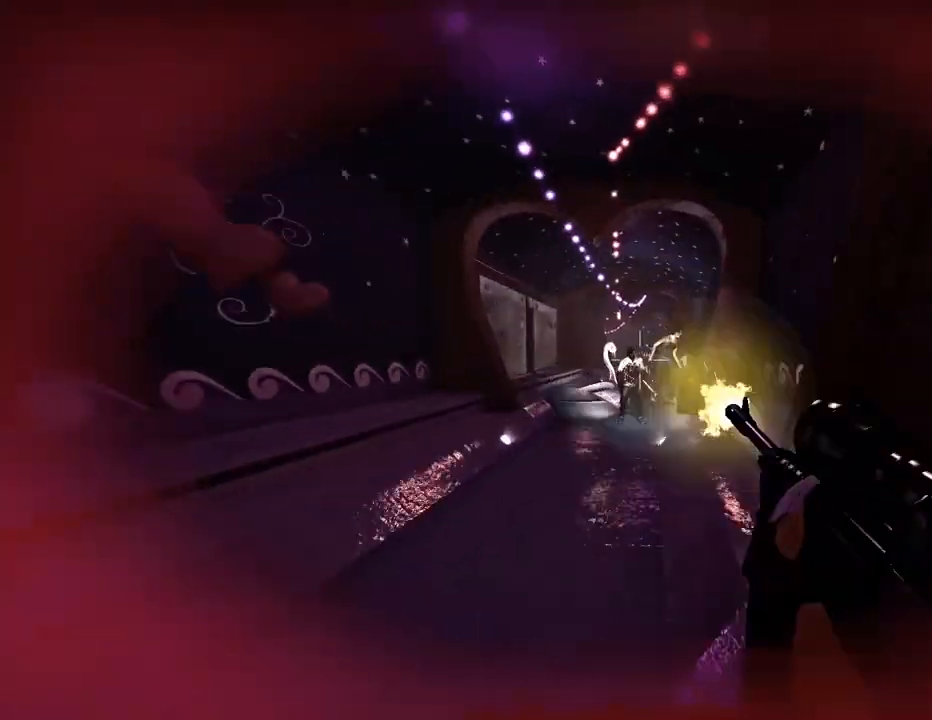
{"keys": ["w"], "events": []}
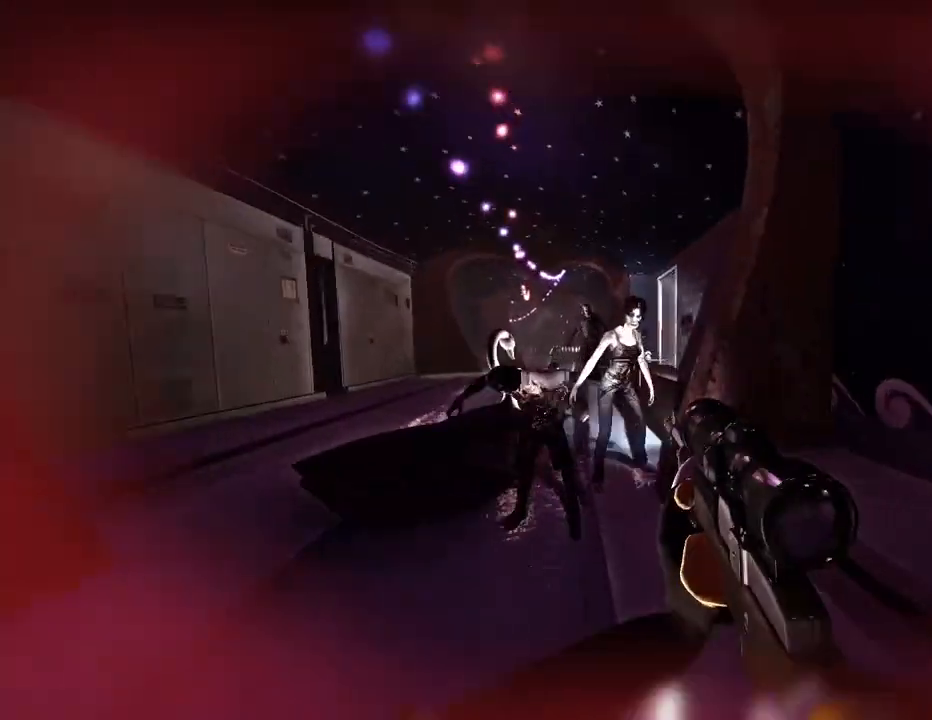
{"keys": ["w"], "events": []}
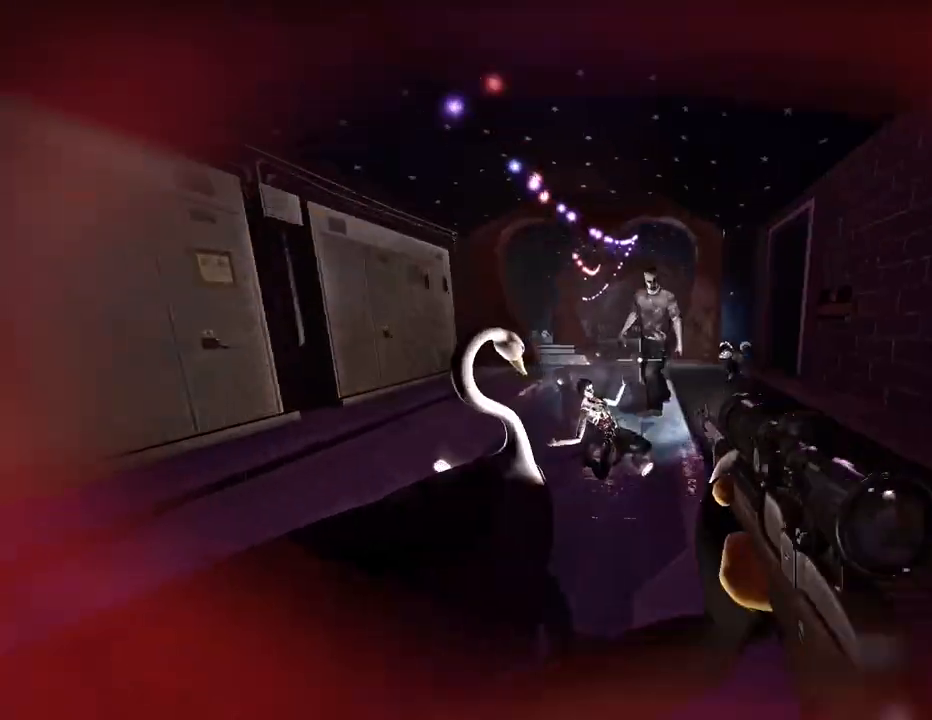
{"keys": ["w"], "events": []}
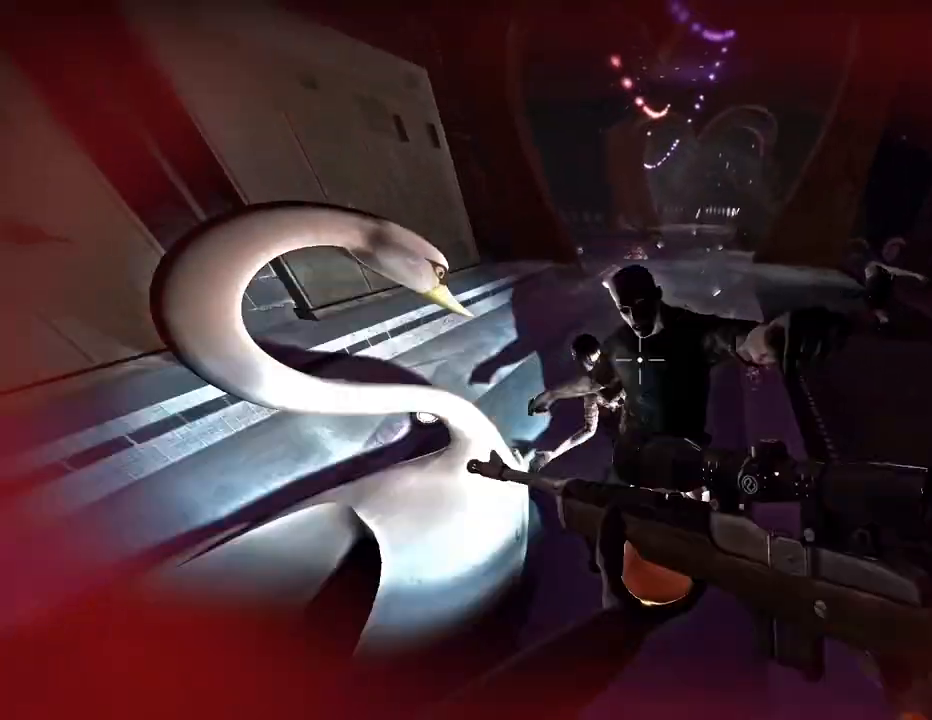
{"keys": ["d", "w"], "events": [[234, "d", "down"]]}
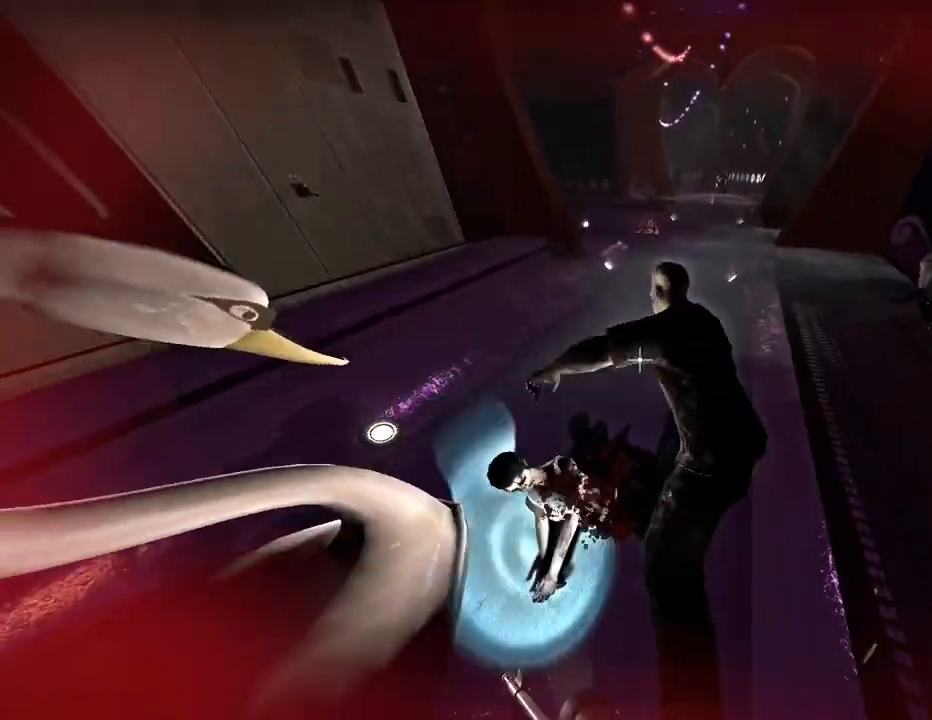
{"keys": ["d"], "events": [[401, "w", "up"]]}